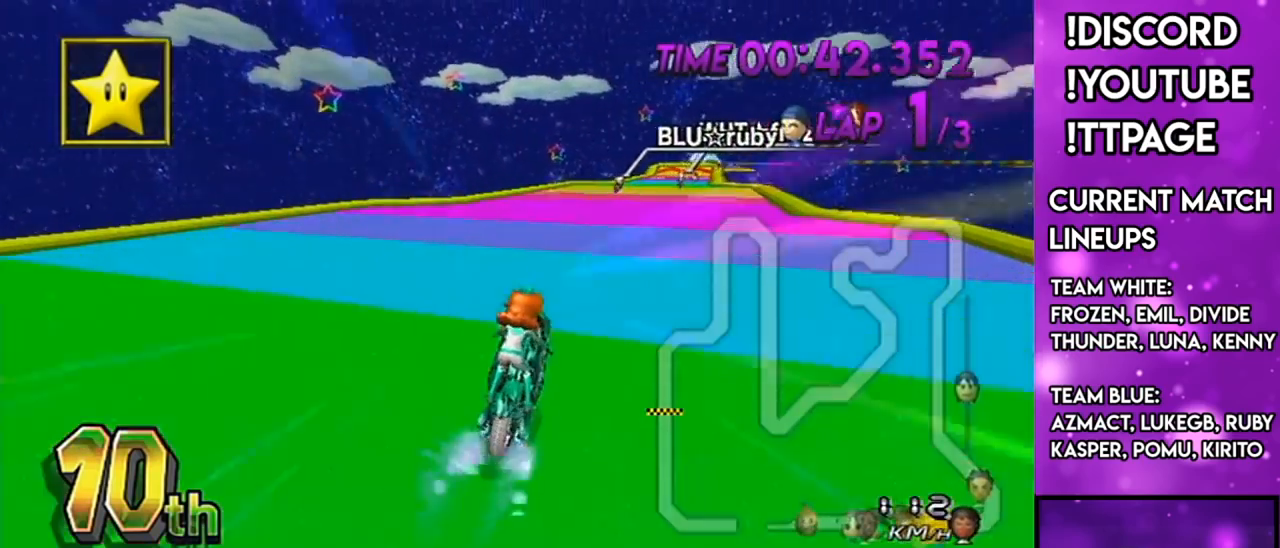
Gameplay with a controller (Nintendo layout); each line is a JSON object with the inputs held at the frame after it. "events" lists button and stick changes between this image and that frame as [ms after this image, input, new state], when the widget could be followed in between. Not read: L3 R3.
{"buttons": ["A", "DPAD_UP"], "left_stick": "center", "right_stick": "center", "events": [[34, "L1", "down"], [34, "R1", "down"], [34, "right_stick", "left"], [84, "L1", "up"], [84, "R1", "up"], [84, "left_stick", "center"], [84, "right_stick", "center"], [284, "DPAD_UP", "down"], [367, "DPAD_UP", "up"], [501, "DPAD_UP", "down"]]}
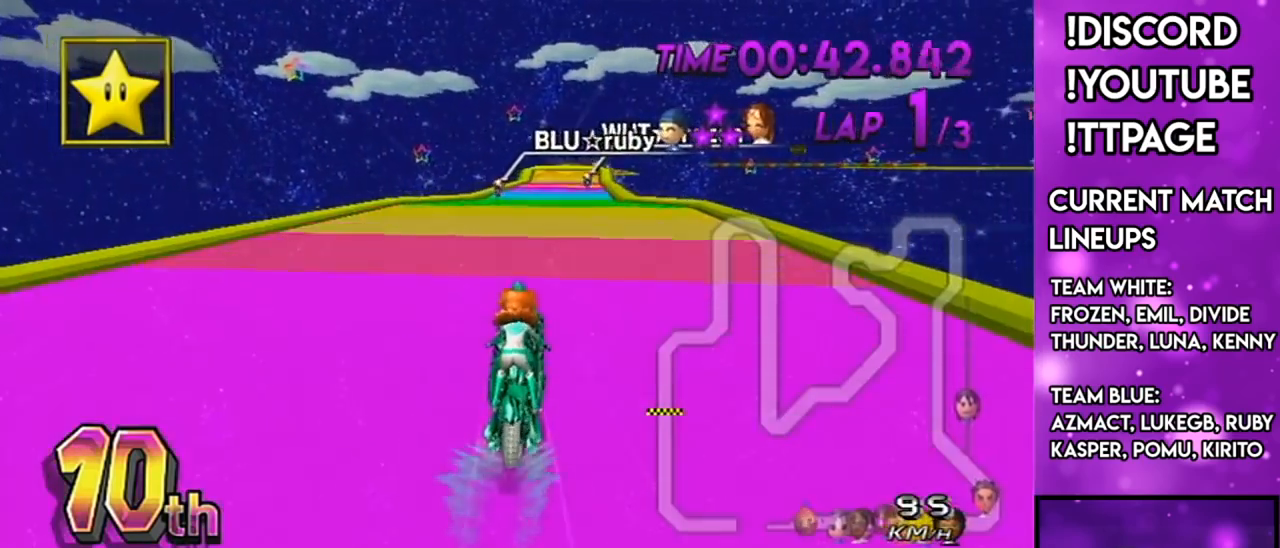
{"buttons": ["A", "DPAD_UP"], "left_stick": "center", "right_stick": "center", "events": [[83, "L1", "down"], [83, "R1", "down"], [83, "right_stick", "left"], [133, "DPAD_UP", "up"], [133, "L1", "up"], [133, "R1", "up"], [133, "right_stick", "center"], [250, "DPAD_UP", "down"], [334, "DPAD_UP", "up"], [467, "DPAD_UP", "down"]]}
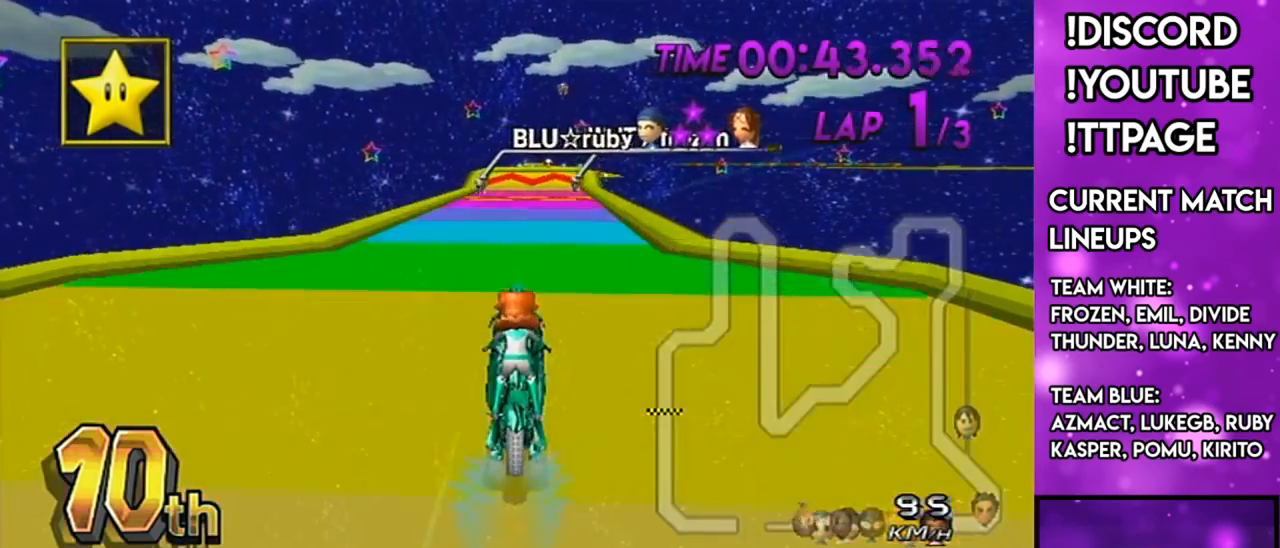
{"buttons": ["A"], "left_stick": "center", "right_stick": "center", "events": [[34, "R1", "down"], [67, "DPAD_UP", "up"], [67, "R1", "up"], [201, "DPAD_UP", "down"], [267, "DPAD_UP", "up"], [384, "DPAD_UP", "down"], [418, "DPAD_UP", "up"]]}
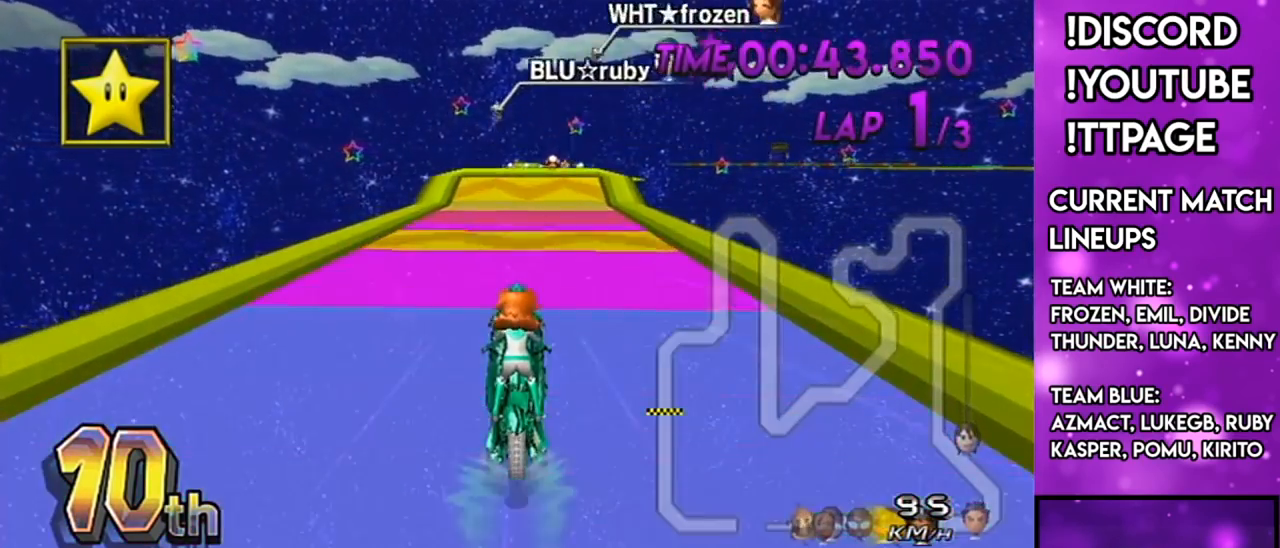
{"buttons": ["A", "DPAD_UP"], "left_stick": "center", "right_stick": "center", "events": [[267, "DPAD_UP", "down"], [334, "DPAD_UP", "up"], [467, "DPAD_UP", "down"]]}
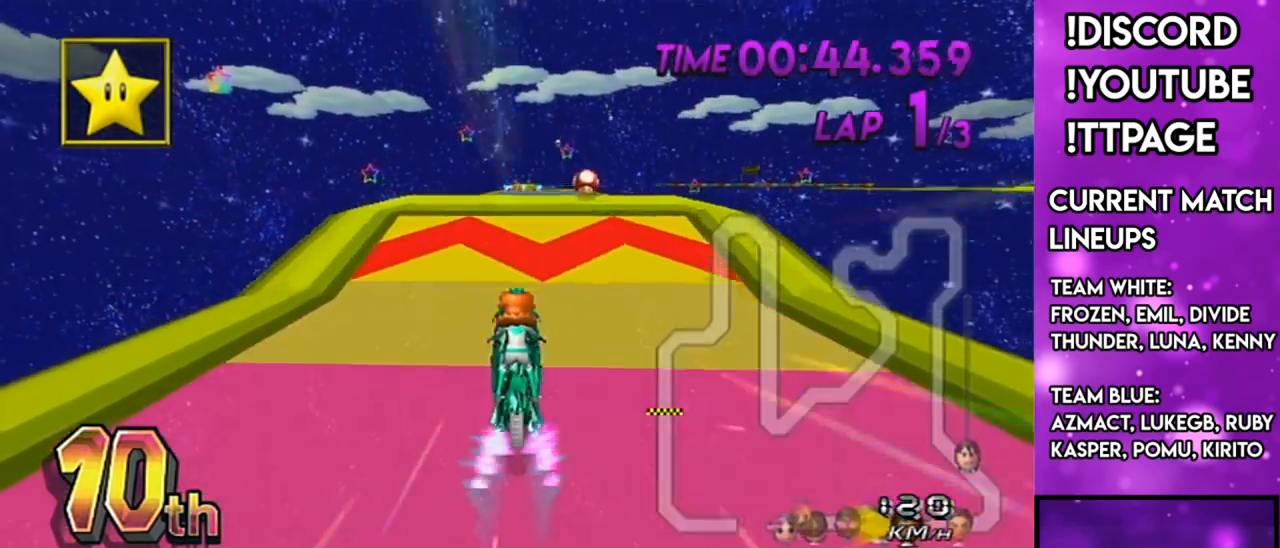
{"buttons": ["A", "R1"], "left_stick": "right", "right_stick": "center", "events": [[34, "DPAD_UP", "up"], [84, "DPAD_UP", "down"], [134, "DPAD_UP", "up"], [217, "DPAD_UP", "down"], [217, "R1", "down"], [217, "left_stick", "right"], [251, "DPAD_LEFT", "down"], [301, "DPAD_LEFT", "up"], [334, "DPAD_UP", "up"]]}
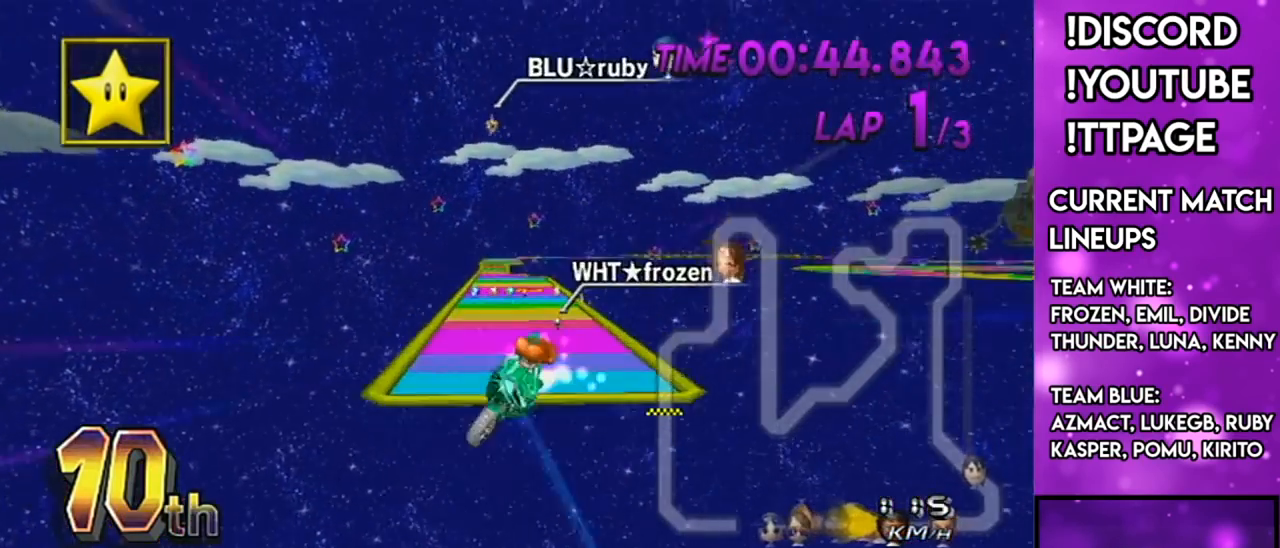
{"buttons": ["A"], "left_stick": "up-right", "right_stick": "center", "events": [[50, "left_stick", "center"], [83, "R1", "up"], [250, "X", "down"], [384, "left_stick", "up"], [467, "X", "up"], [500, "left_stick", "up-right"]]}
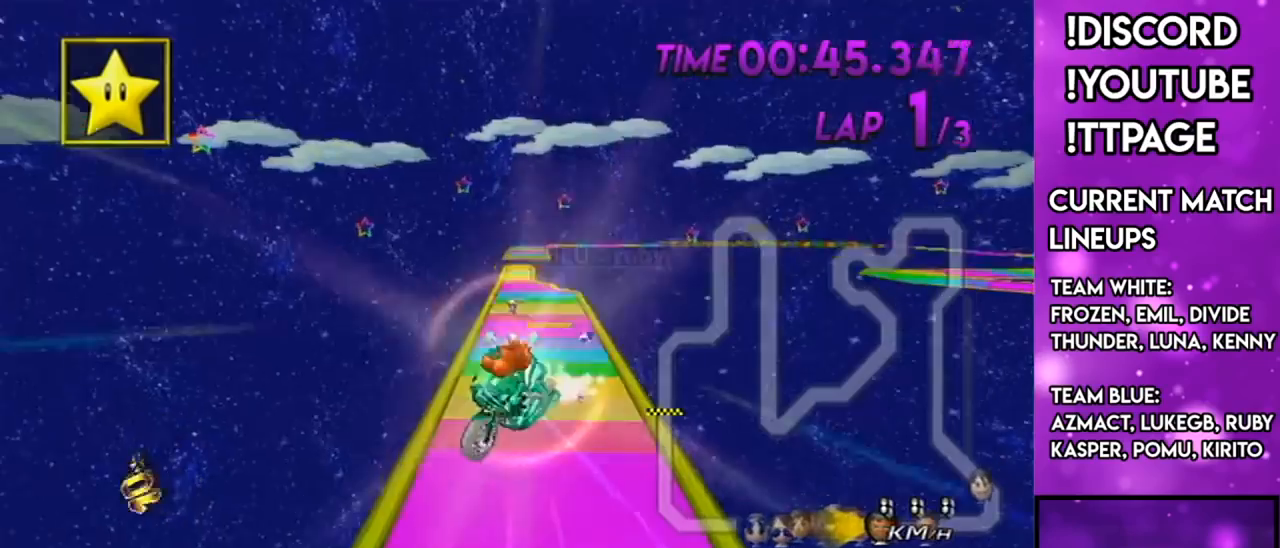
{"buttons": ["A"], "left_stick": "up-right", "right_stick": "center", "events": [[267, "L1", "down"], [267, "R1", "down"], [301, "L1", "up"], [301, "R1", "up"]]}
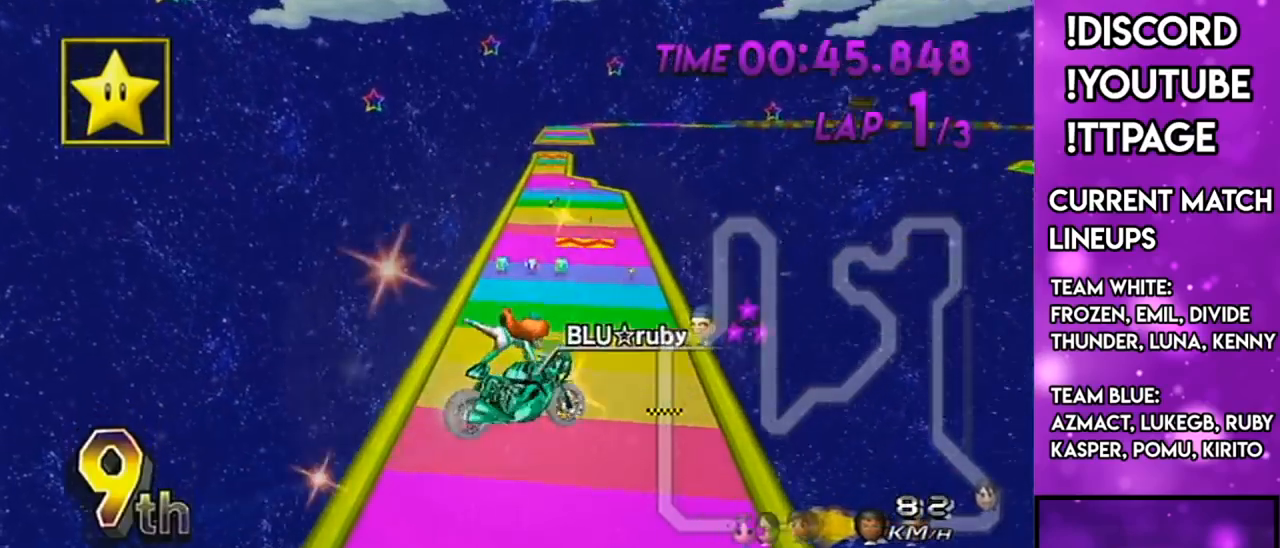
{"buttons": ["A"], "left_stick": "up-right", "right_stick": "center", "events": []}
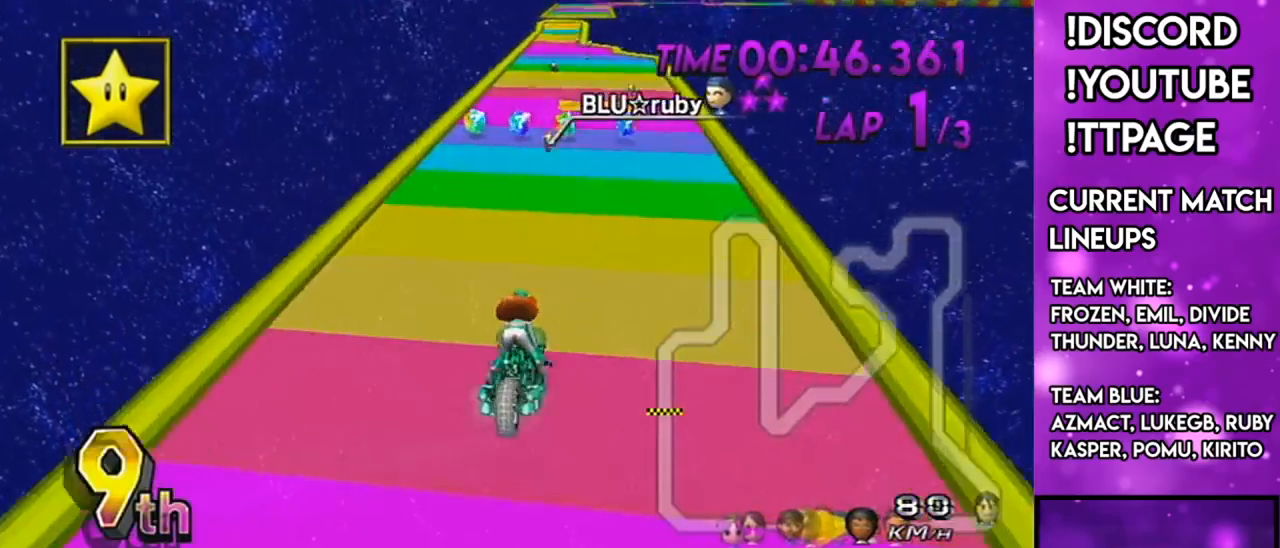
{"buttons": ["A"], "left_stick": "center", "right_stick": "center", "events": [[234, "left_stick", "right"], [334, "left_stick", "center"], [351, "DPAD_UP", "down"], [451, "DPAD_UP", "up"]]}
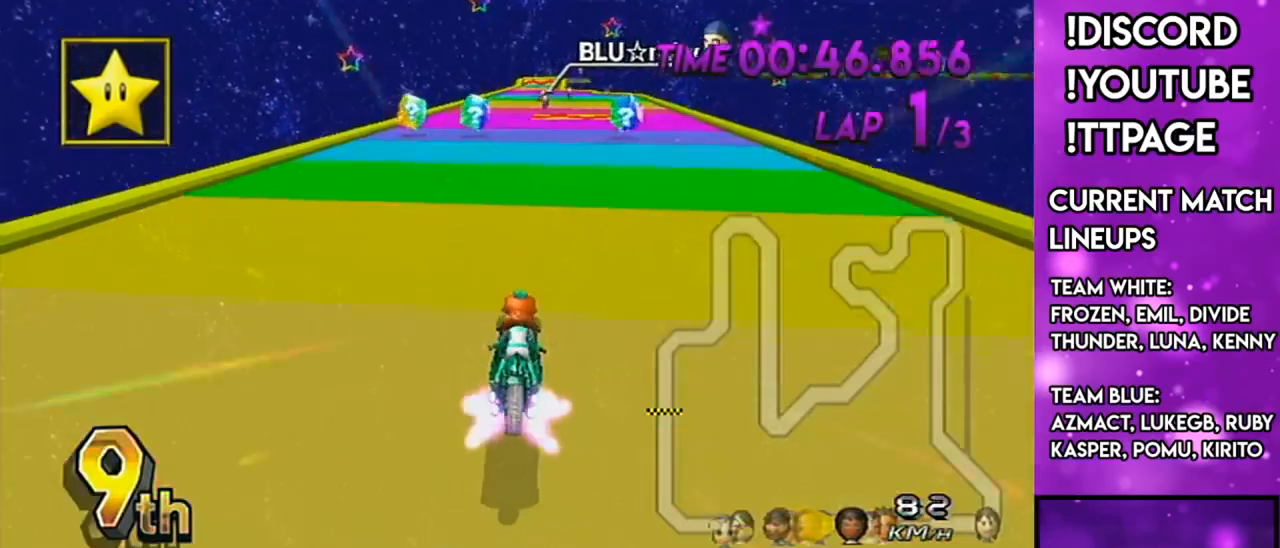
{"buttons": ["A", "DPAD_UP"], "left_stick": "right", "right_stick": "center", "events": [[50, "DPAD_UP", "down"], [100, "DPAD_UP", "up"], [234, "DPAD_UP", "down"], [300, "left_stick", "right"], [317, "DPAD_UP", "up"], [450, "DPAD_UP", "down"]]}
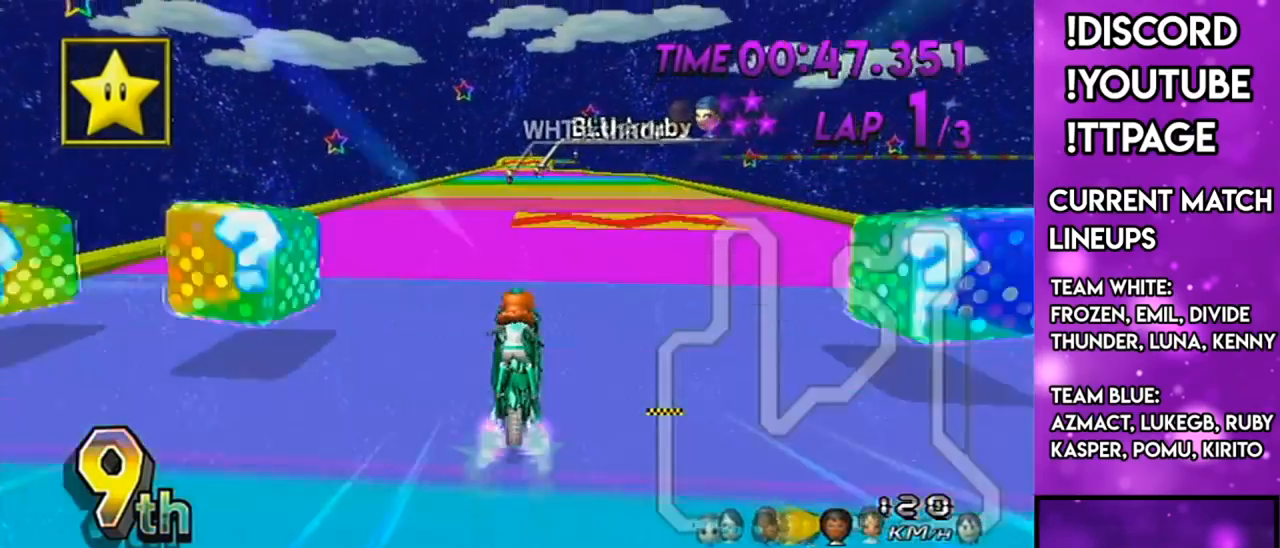
{"buttons": ["A", "DPAD_UP"], "left_stick": "down-left", "right_stick": "center", "events": [[17, "R1", "down"], [50, "DPAD_UP", "up"], [50, "R1", "up"], [50, "left_stick", "center"], [151, "DPAD_UP", "down"], [184, "left_stick", "down-left"], [184, "right_stick", "left"], [234, "right_stick", "center"], [251, "DPAD_UP", "up"], [334, "DPAD_UP", "down"]]}
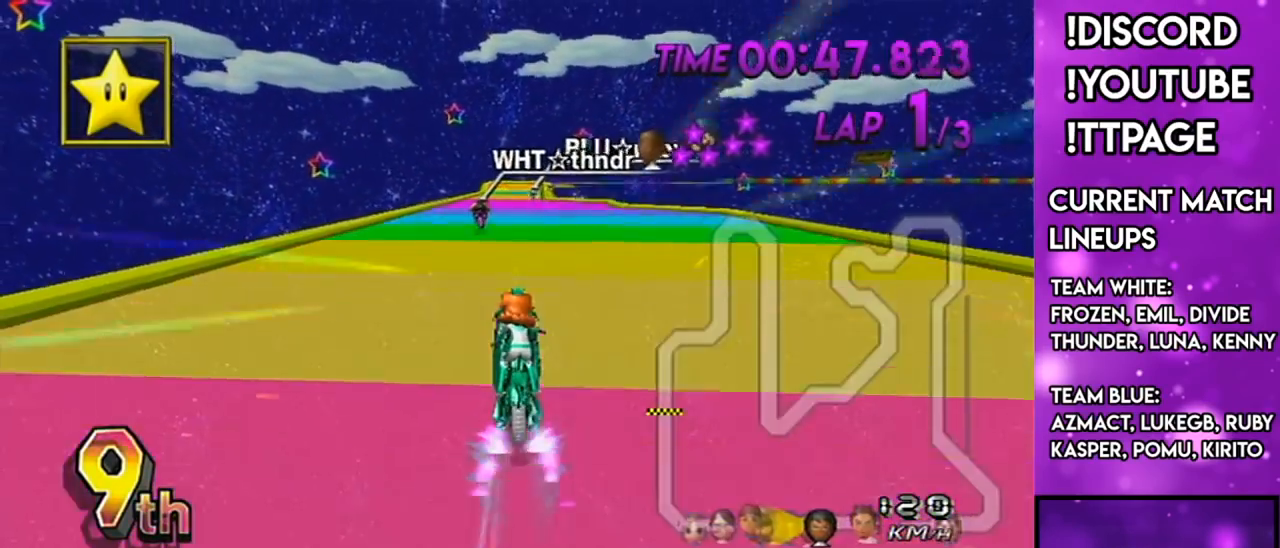
{"buttons": ["A", "R1"], "left_stick": "center", "right_stick": "center", "events": [[17, "DPAD_UP", "up"], [17, "left_stick", "center"], [234, "R1", "down"]]}
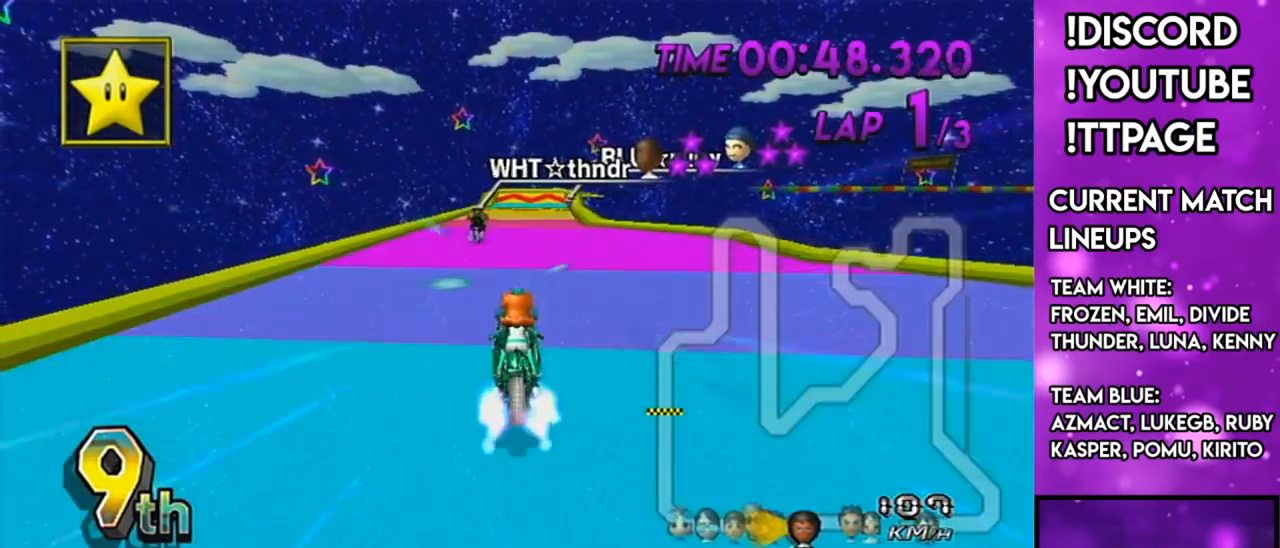
{"buttons": ["A", "DPAD_UP"], "left_stick": "center", "right_stick": "center", "events": [[67, "left_stick", "right"], [150, "R1", "up"], [150, "left_stick", "center"], [267, "R1", "down"], [300, "DPAD_UP", "down"], [300, "R1", "up"], [350, "DPAD_UP", "up"], [450, "DPAD_UP", "down"]]}
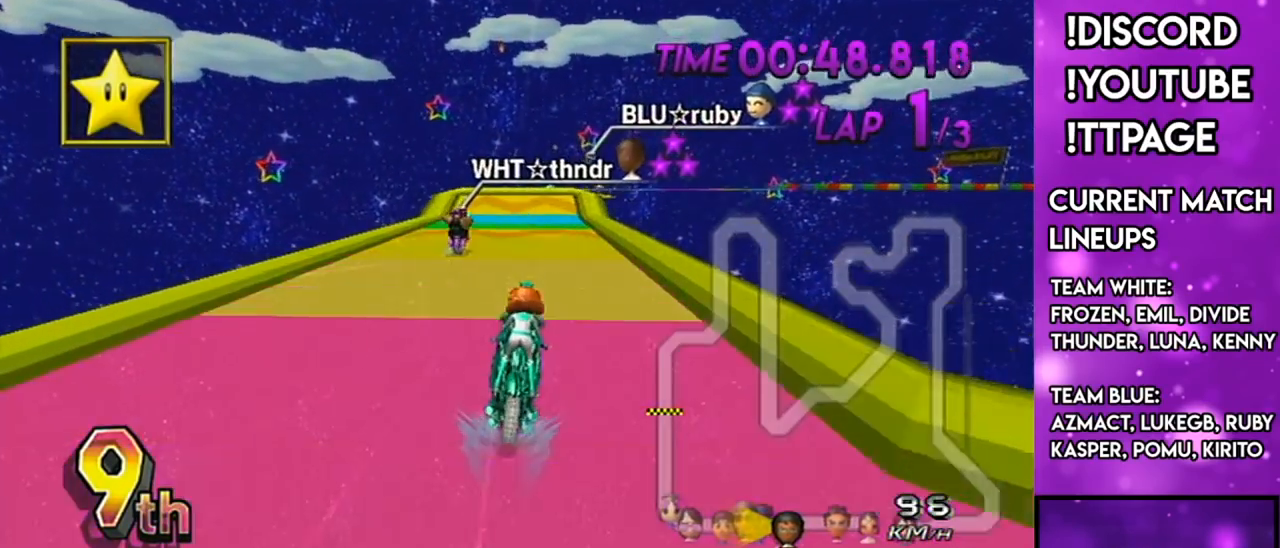
{"buttons": ["A"], "left_stick": "center", "right_stick": "center", "events": [[50, "DPAD_UP", "up"]]}
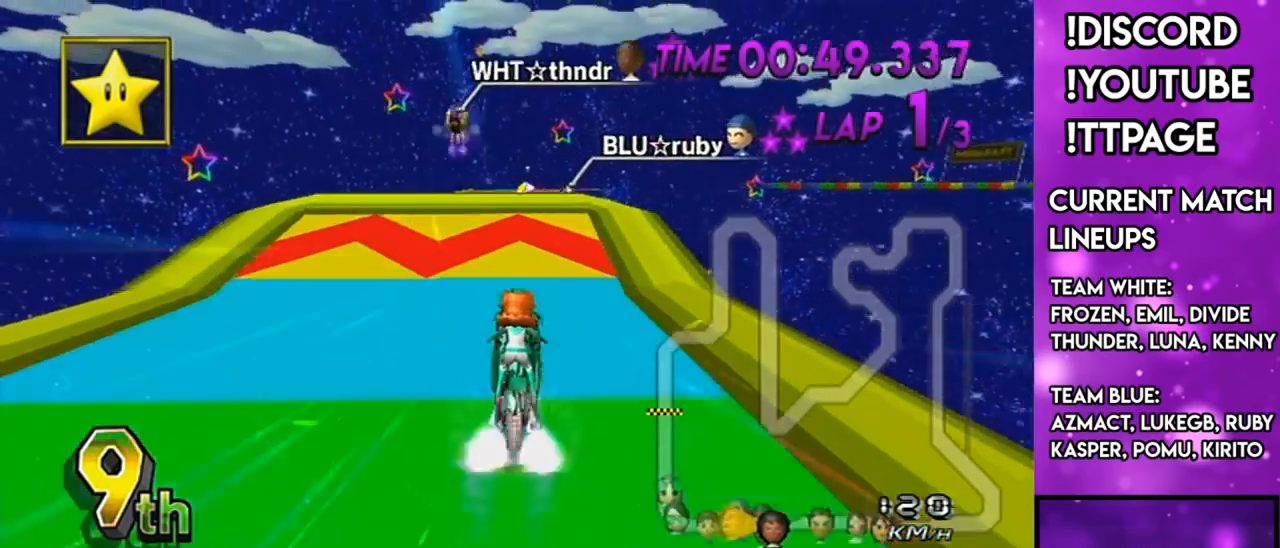
{"buttons": ["A"], "left_stick": "center", "right_stick": "center"}
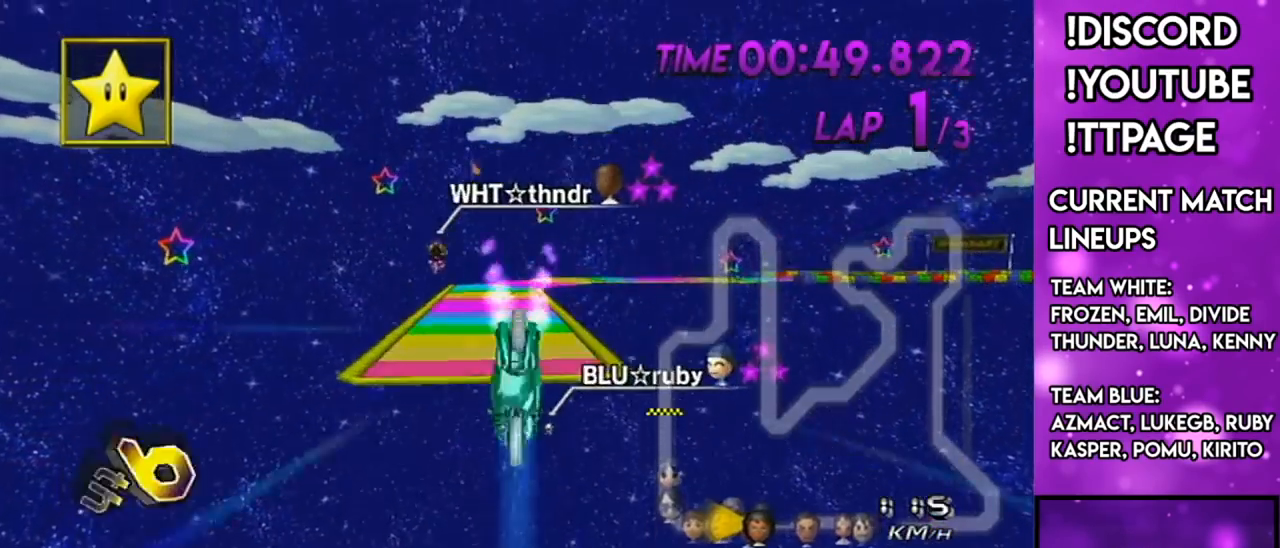
{"buttons": ["A"], "left_stick": "up", "right_stick": "center", "events": [[117, "left_stick", "up"], [234, "R1", "down"], [267, "R1", "up"]]}
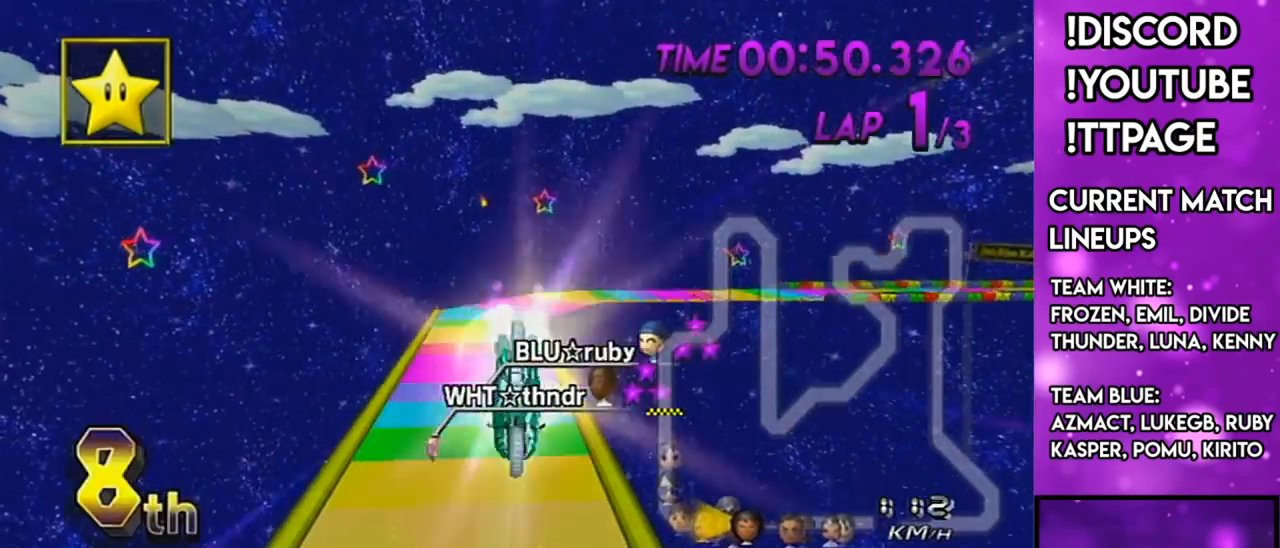
{"buttons": ["A"], "left_stick": "down", "right_stick": "center", "events": [[400, "left_stick", "center"], [450, "left_stick", "down"]]}
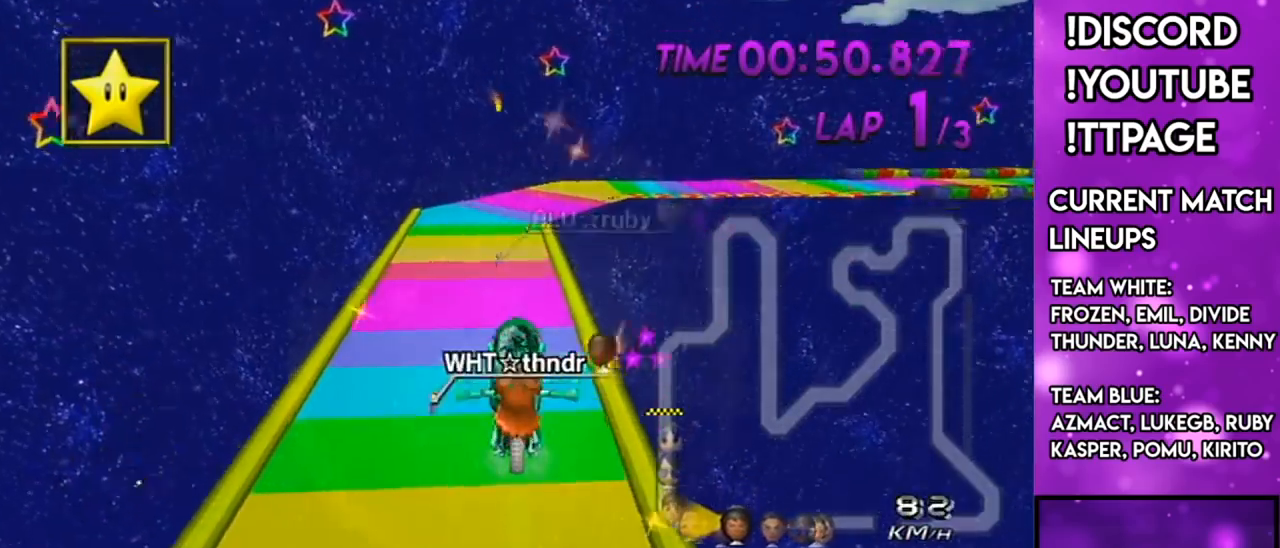
{"buttons": ["A"], "left_stick": "down", "right_stick": "center", "events": []}
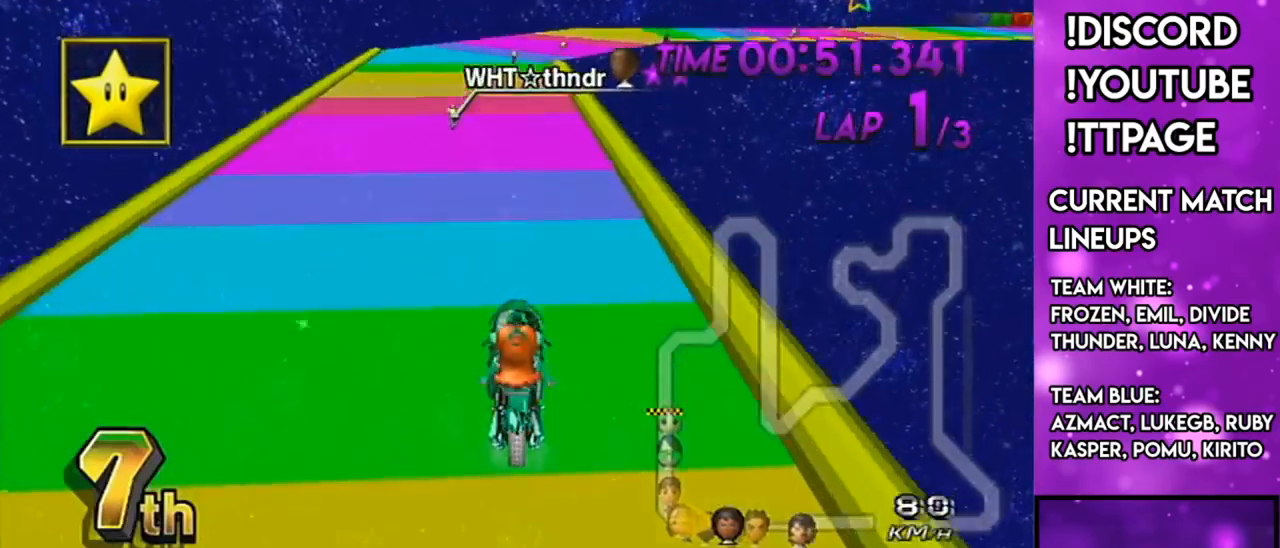
{"buttons": ["A"], "left_stick": "center", "right_stick": "center", "events": [[233, "DPAD_UP", "down"], [233, "left_stick", "center"], [267, "DPAD_UP", "up"], [383, "DPAD_UP", "down"], [467, "DPAD_UP", "up"]]}
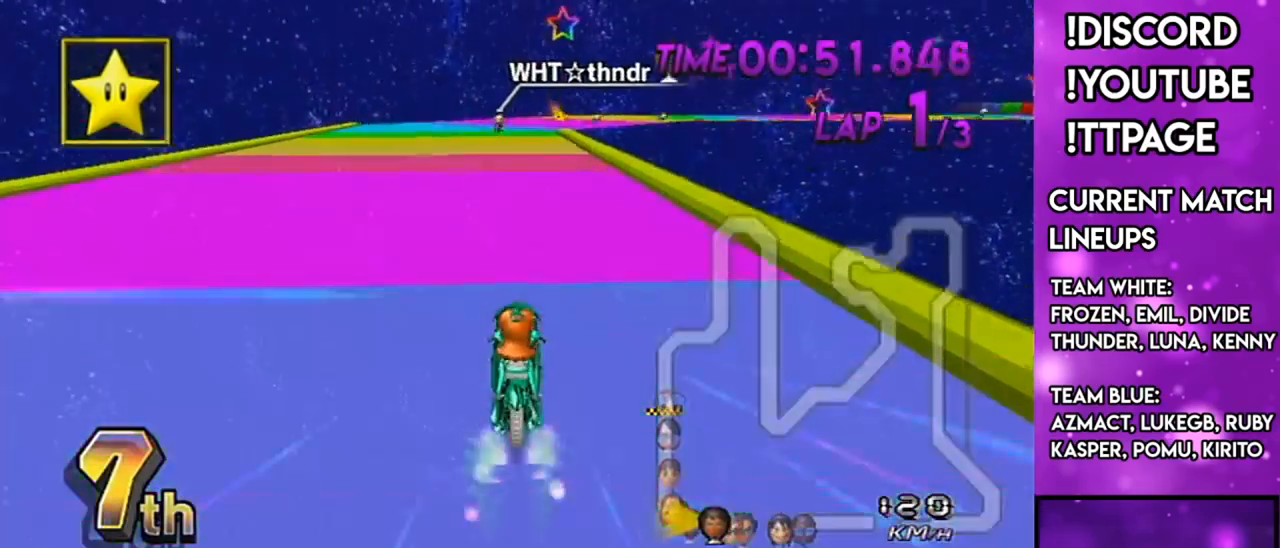
{"buttons": ["A", "R1"], "left_stick": "center", "right_stick": "left", "events": [[17, "DPAD_UP", "down"], [34, "left_stick", "down-left"], [150, "DPAD_UP", "up"], [200, "left_stick", "center"], [234, "R1", "down"], [484, "right_stick", "left"]]}
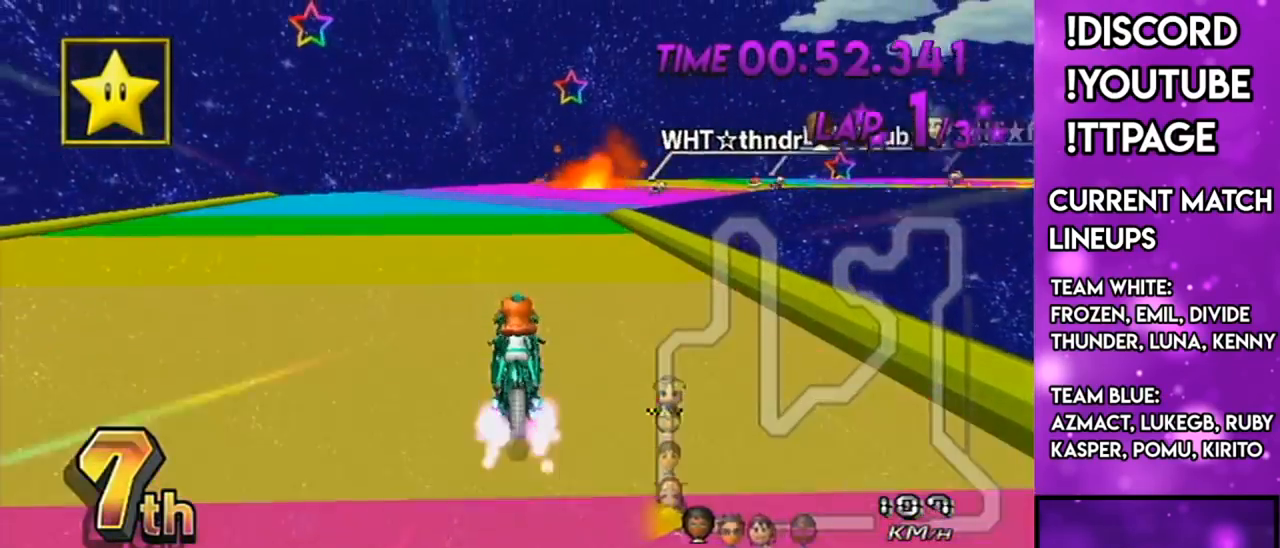
{"buttons": ["A", "R1"], "left_stick": "up-right", "right_stick": "center", "events": [[16, "left_stick", "up-right"], [16, "right_stick", "center"]]}
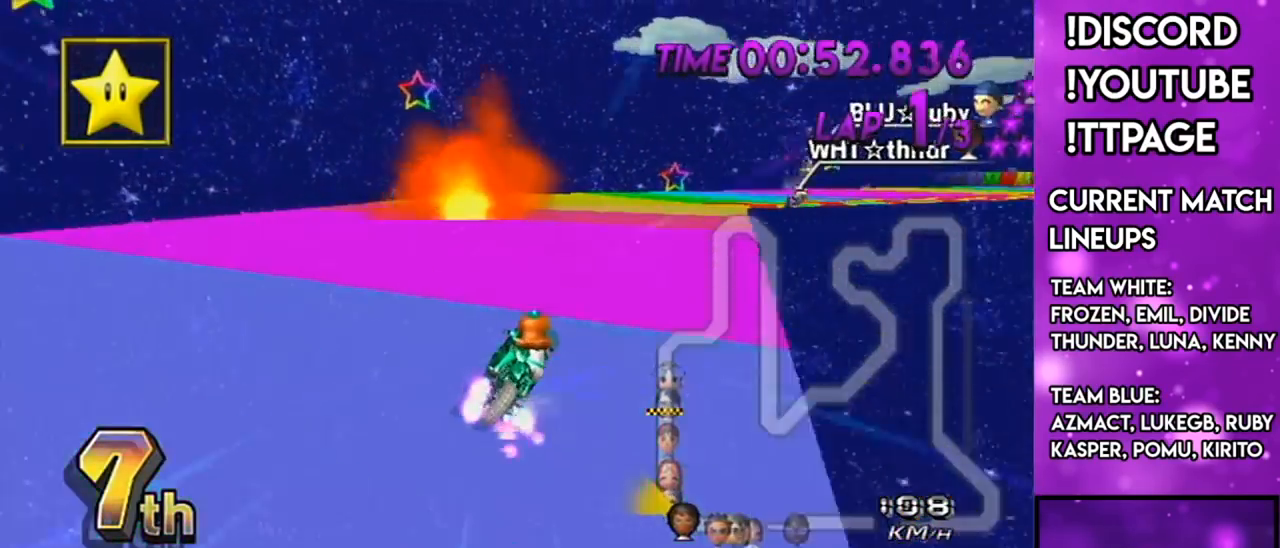
{"buttons": ["A", "R1"], "left_stick": "up-right", "right_stick": "center", "events": []}
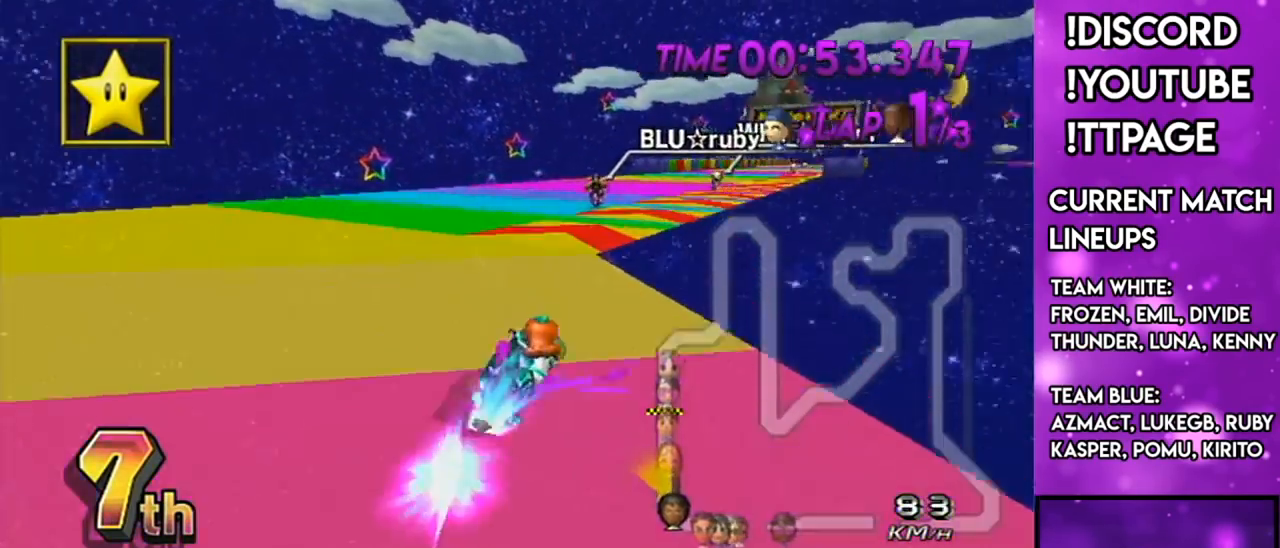
{"buttons": ["A", "DPAD_UP"], "left_stick": "center", "right_stick": "center", "events": [[83, "R1", "up"], [167, "left_stick", "right"], [400, "left_stick", "center"], [500, "DPAD_UP", "down"]]}
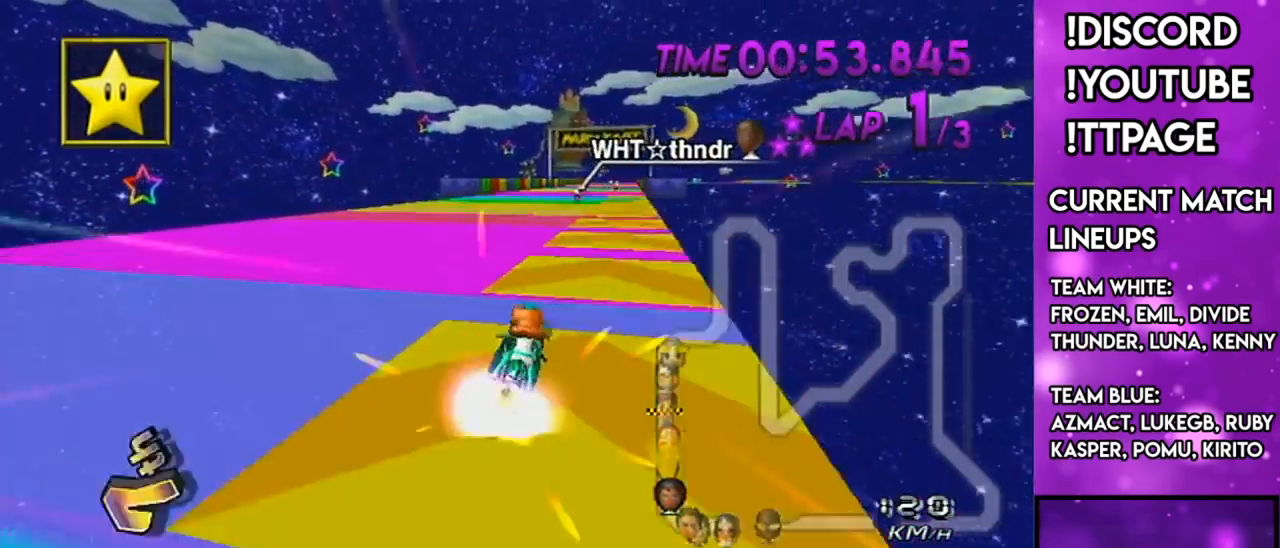
{"buttons": ["A"], "left_stick": "center", "right_stick": "center", "events": [[50, "DPAD_UP", "up"], [167, "DPAD_UP", "down"], [200, "X", "down"], [267, "DPAD_UP", "up"], [401, "DPAD_UP", "down"], [417, "X", "up"], [451, "DPAD_UP", "up"], [451, "R1", "down"], [484, "R1", "up"]]}
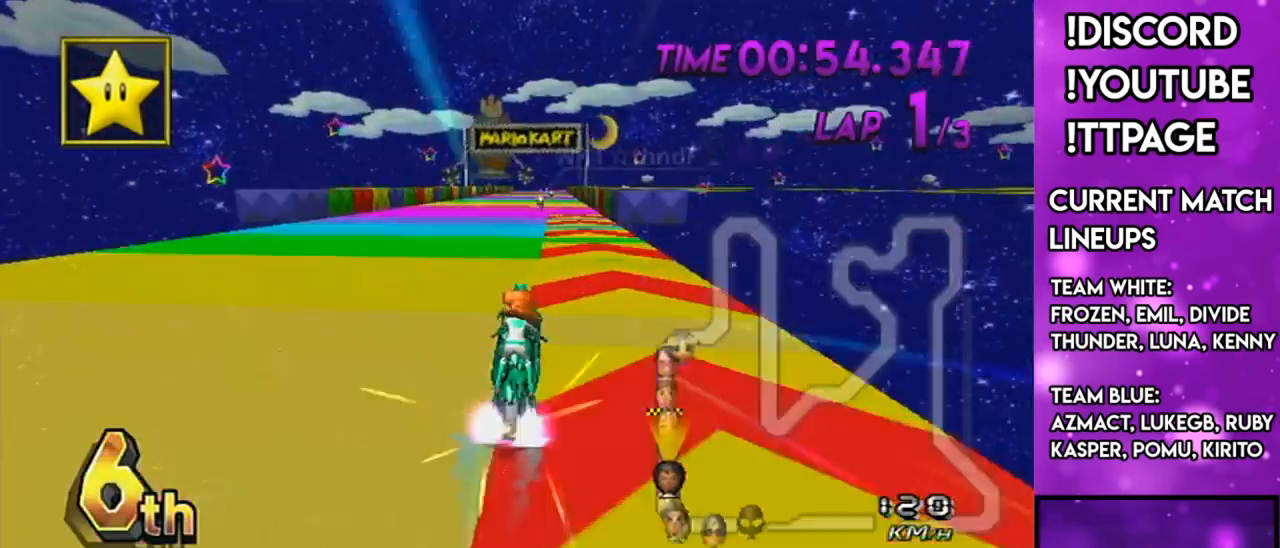
{"buttons": ["A", "DPAD_UP"], "left_stick": "down-left", "right_stick": "center", "events": [[50, "DPAD_UP", "down"], [150, "DPAD_UP", "up"], [250, "DPAD_UP", "down"], [300, "X", "down"], [333, "DPAD_UP", "up"], [400, "left_stick", "down-left"], [467, "DPAD_UP", "down"], [467, "X", "up"]]}
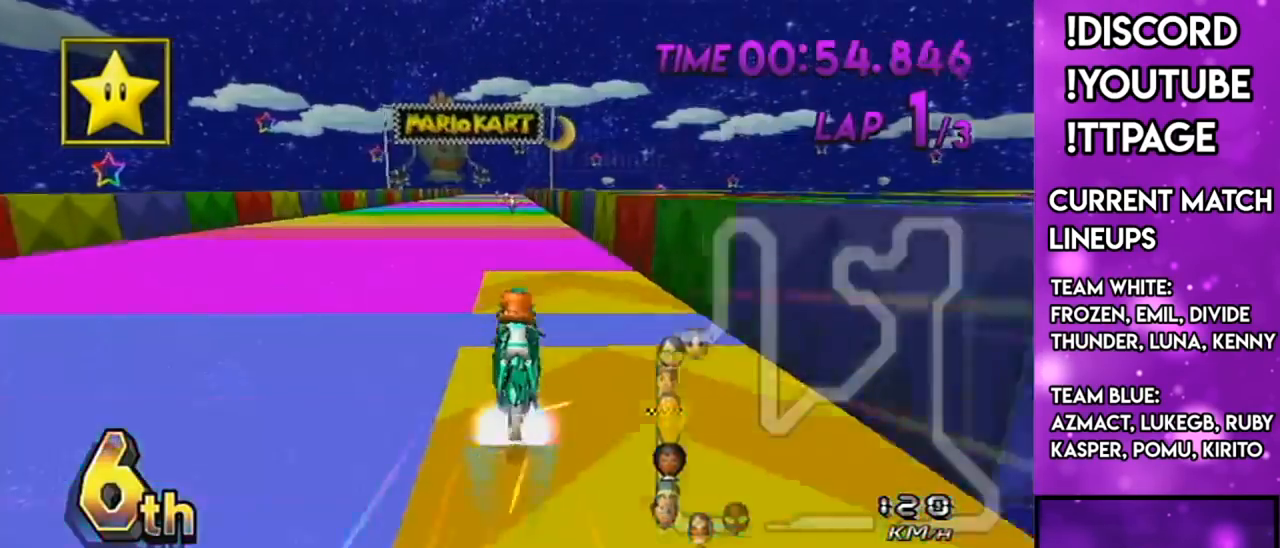
{"buttons": ["A"], "left_stick": "center", "right_stick": "center", "events": [[34, "DPAD_UP", "up"], [134, "DPAD_UP", "down"], [150, "left_stick", "center"], [234, "DPAD_UP", "up"], [367, "DPAD_UP", "down"], [467, "DPAD_UP", "up"]]}
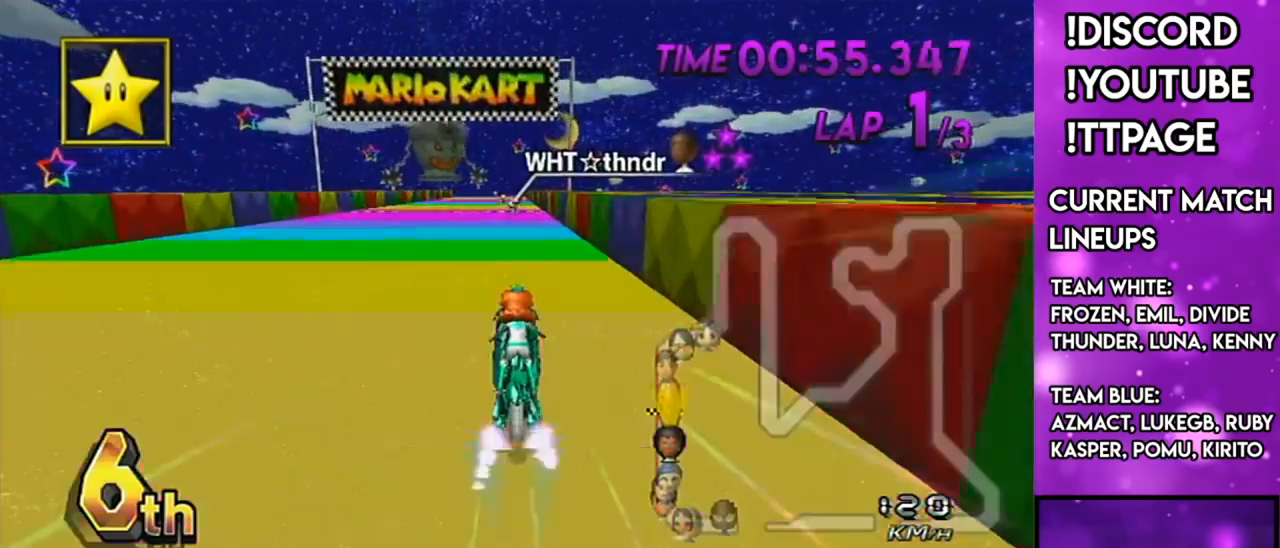
{"buttons": ["A", "DPAD_UP", "DPAD_LEFT"], "left_stick": "center", "right_stick": "center", "events": [[183, "R1", "down"], [467, "R1", "up"], [500, "DPAD_LEFT", "down"], [500, "DPAD_UP", "down"]]}
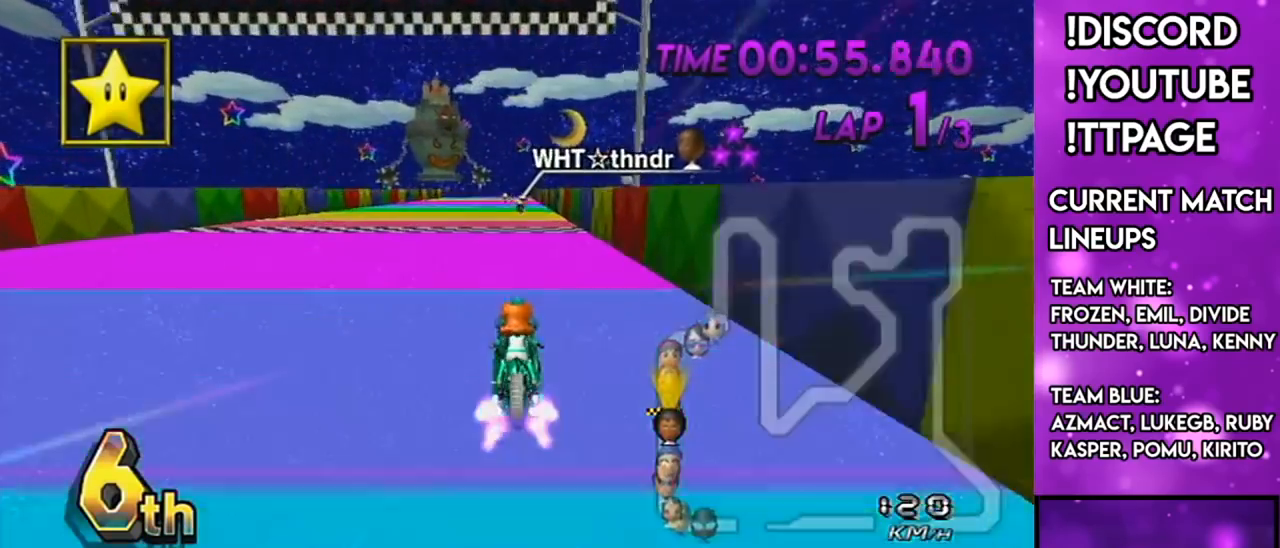
{"buttons": ["A", "X"], "left_stick": "center", "right_stick": "center", "events": [[34, "DPAD_LEFT", "up"], [34, "DPAD_UP", "up"], [134, "DPAD_UP", "down"], [267, "DPAD_UP", "up"], [384, "L1", "down"], [384, "R1", "down"], [384, "right_stick", "left"], [434, "L1", "up"], [434, "R1", "up"], [434, "X", "down"], [434, "right_stick", "center"]]}
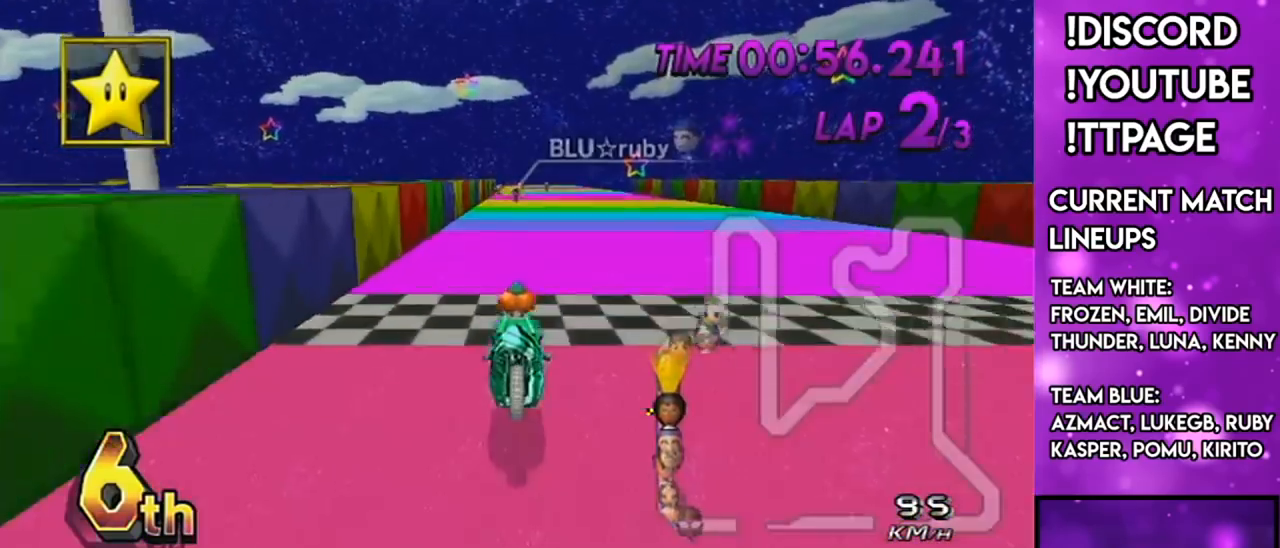
{"buttons": ["A"], "left_stick": "center", "right_stick": "center", "events": [[100, "left_stick", "right"], [200, "X", "up"], [250, "left_stick", "center"]]}
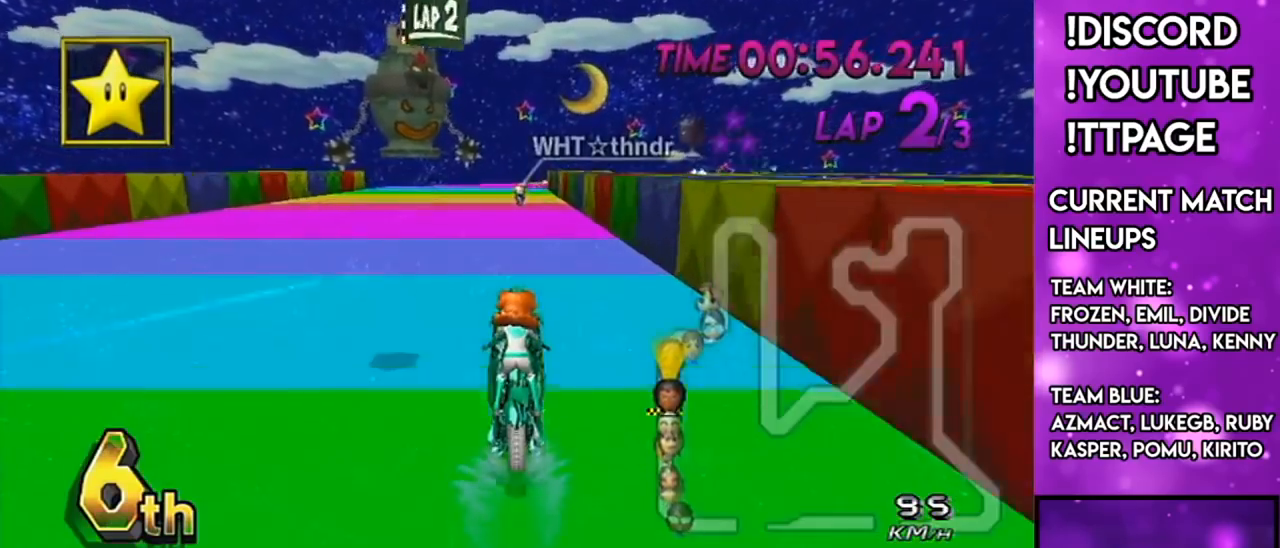
{"buttons": ["A"], "left_stick": "center", "right_stick": "center", "events": []}